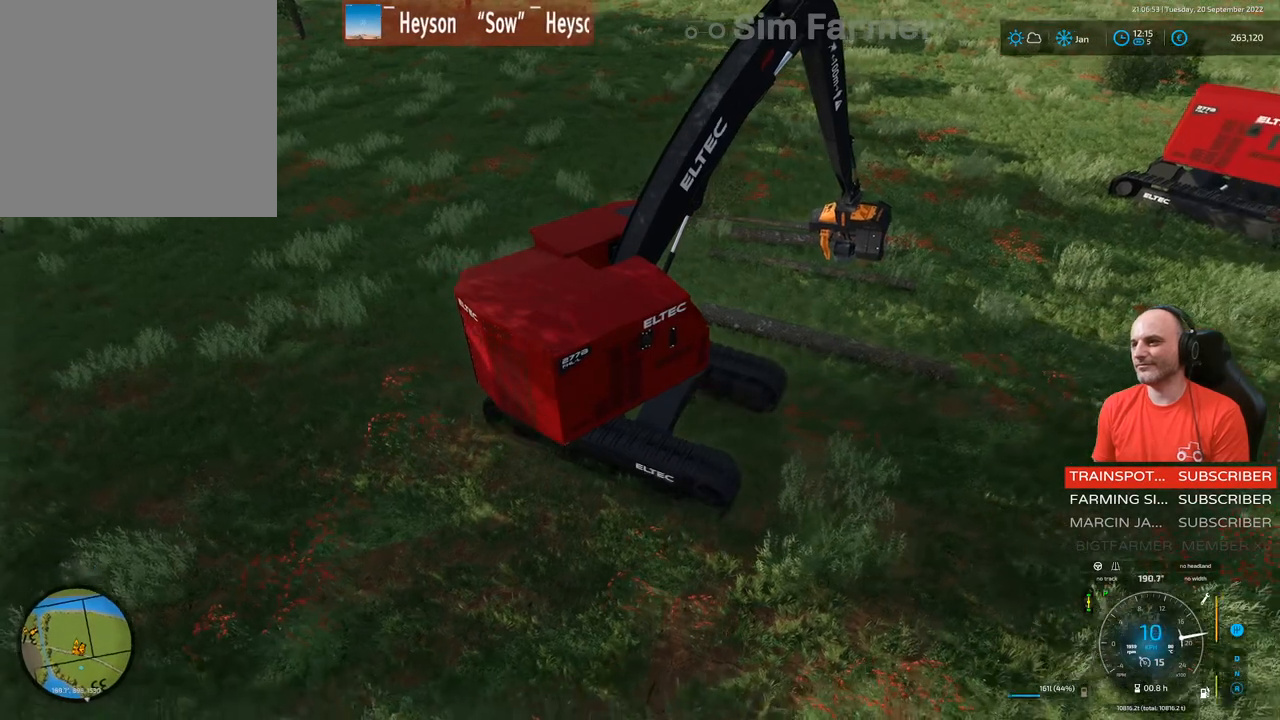
Gameplay with a controller (Xbox layout); each line is a JSON object with the inputs held at the frame after it. "events" lists button and stick changes between this image and that frame as [ms after this image, input, new state], when the widget could be followed in between. Not read: L3.
{"buttons": ["L1", "R2"], "left_stick": "down-left", "right_stick": "center", "events": [[200, "left_stick", "center"], [333, "left_stick", "down-left"]]}
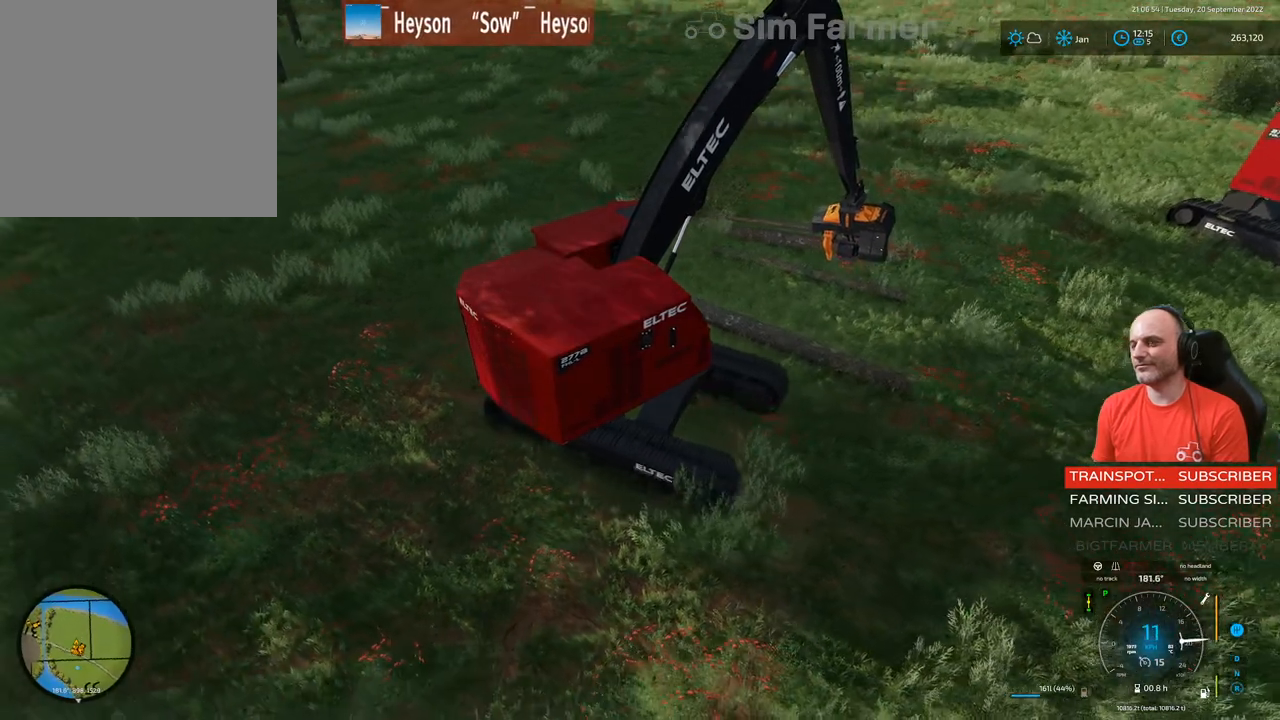
{"buttons": ["L1", "R2"], "left_stick": "center", "right_stick": "center", "events": [[350, "left_stick", "center"]]}
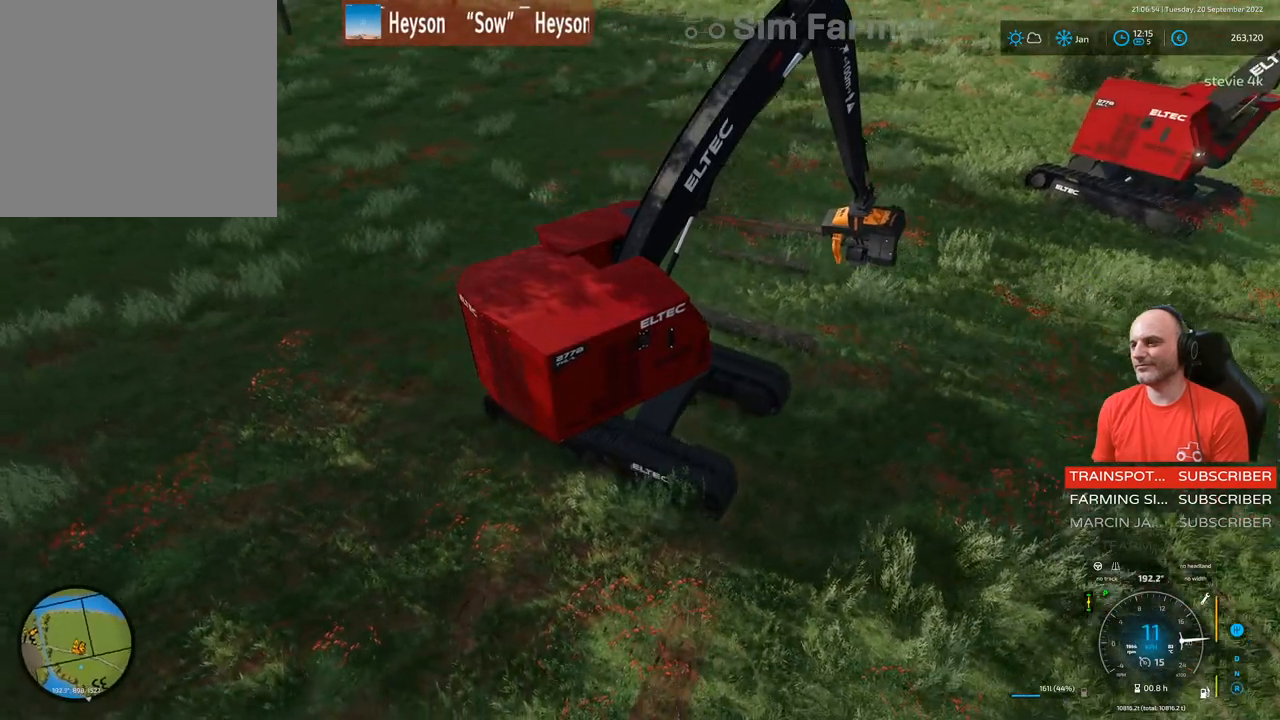
{"buttons": ["L1", "R2"], "left_stick": "center", "right_stick": "center", "events": []}
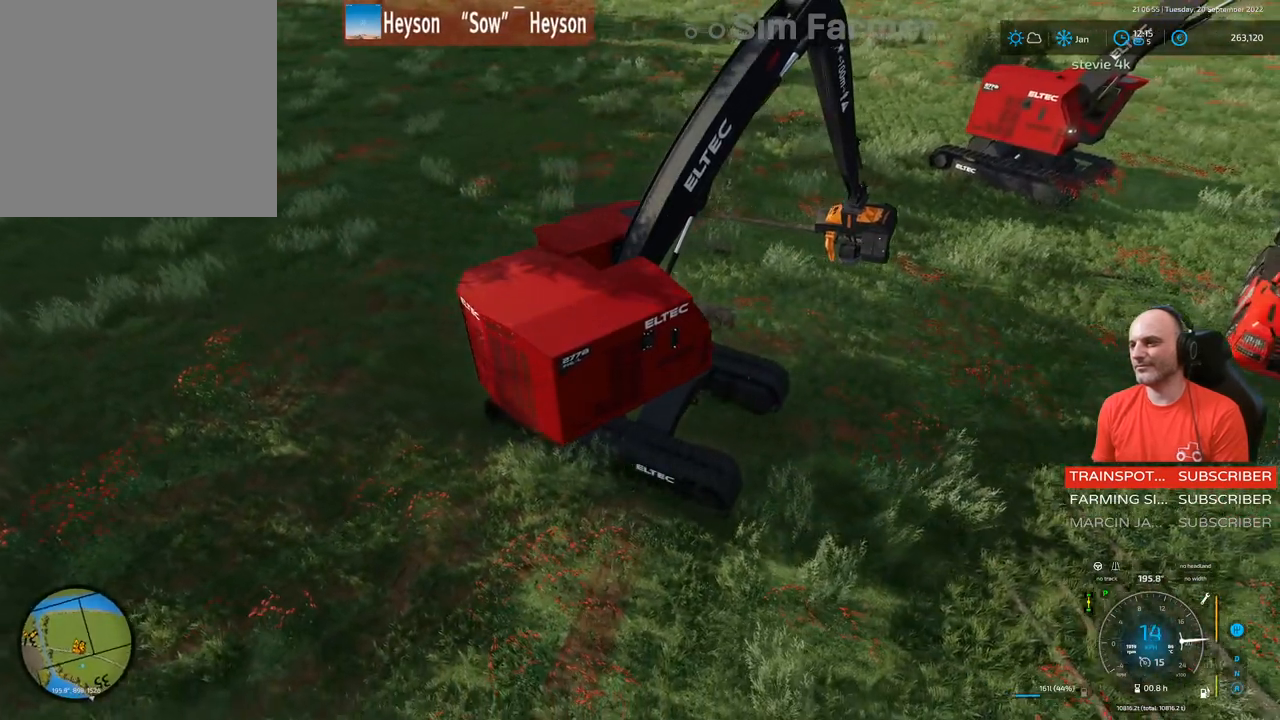
{"buttons": ["L1", "R2"], "left_stick": "center", "right_stick": "center", "events": [[67, "left_stick", "right"], [283, "left_stick", "up-right"], [383, "left_stick", "center"]]}
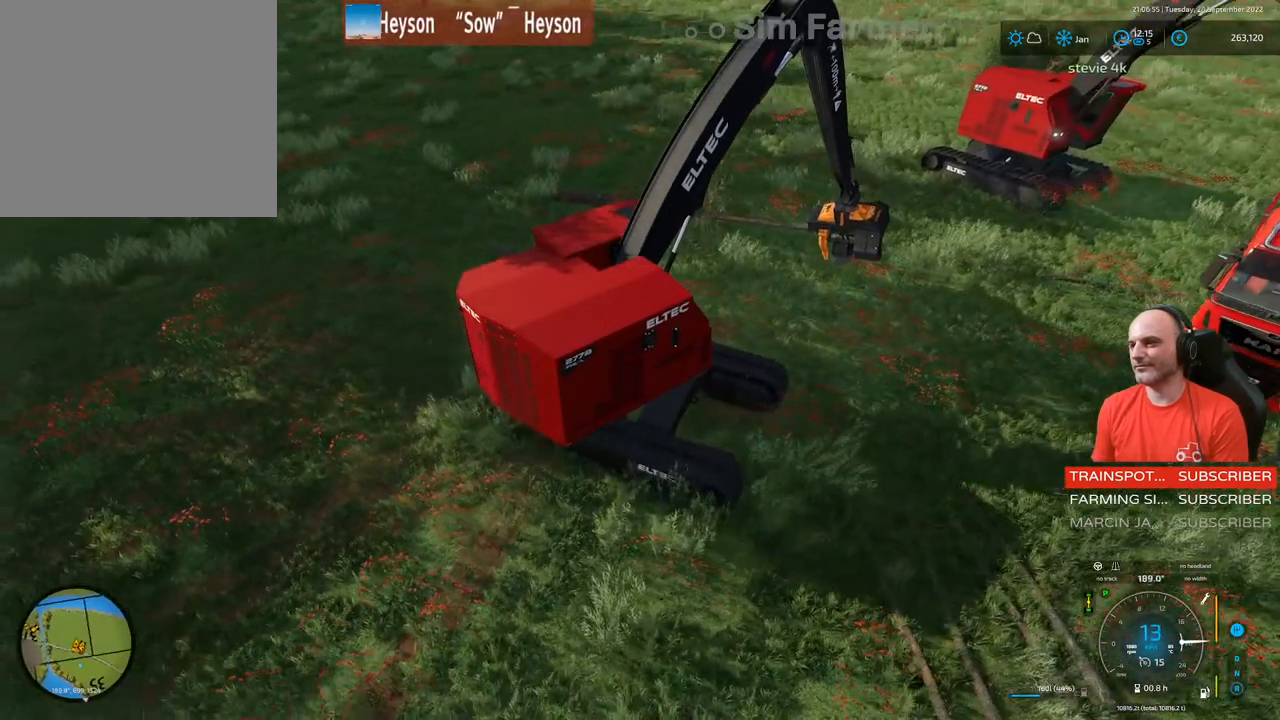
{"buttons": ["L1"], "left_stick": "left", "right_stick": "center", "events": [[67, "R2", "up"], [217, "left_stick", "left"]]}
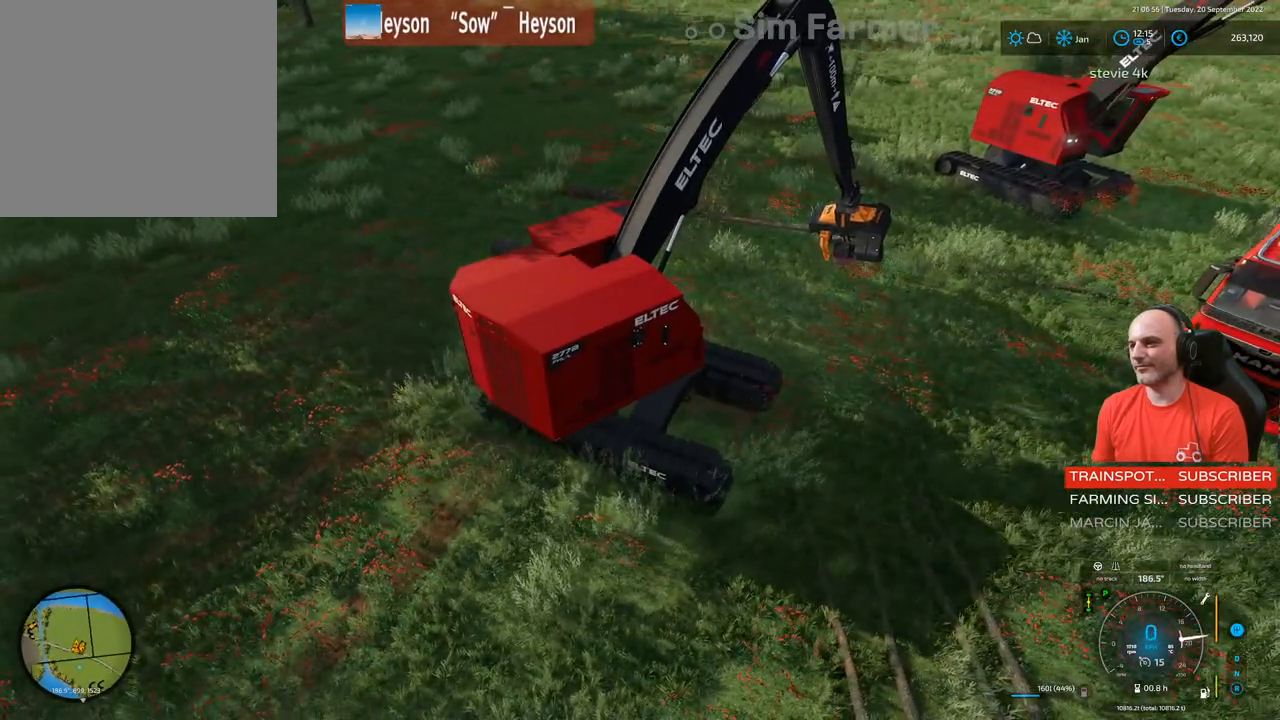
{"buttons": ["L1"], "left_stick": "left", "right_stick": "right", "events": [[50, "L1", "up"], [100, "L1", "down"], [267, "right_stick", "right"]]}
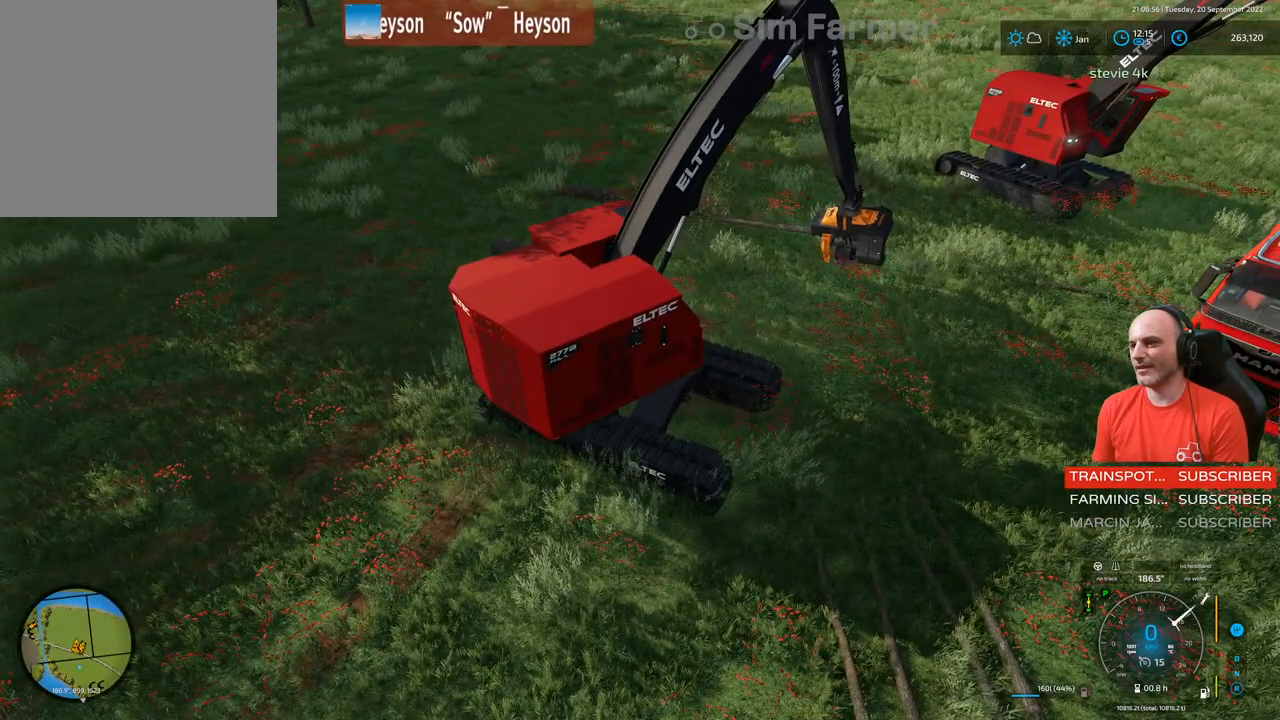
{"buttons": ["L1"], "left_stick": "left", "right_stick": "right", "events": []}
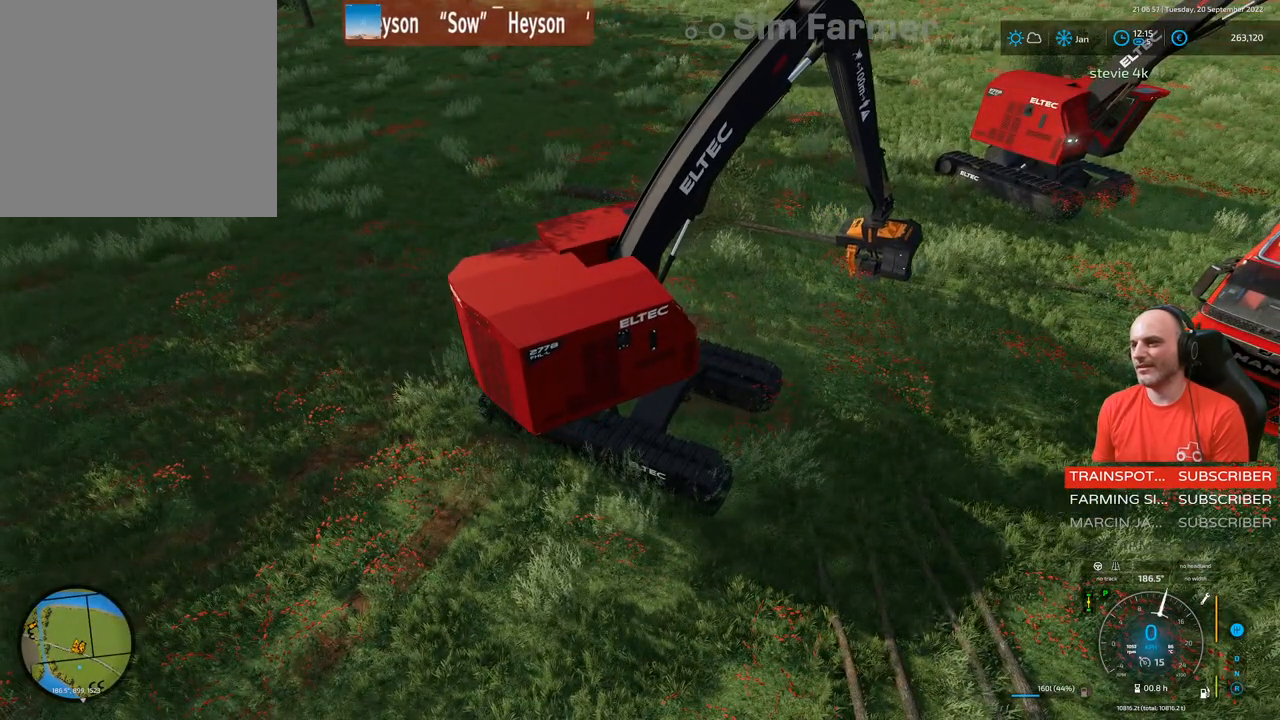
{"buttons": ["L1", "R1"], "left_stick": "left", "right_stick": "center", "events": [[367, "right_stick", "center"], [467, "R1", "down"]]}
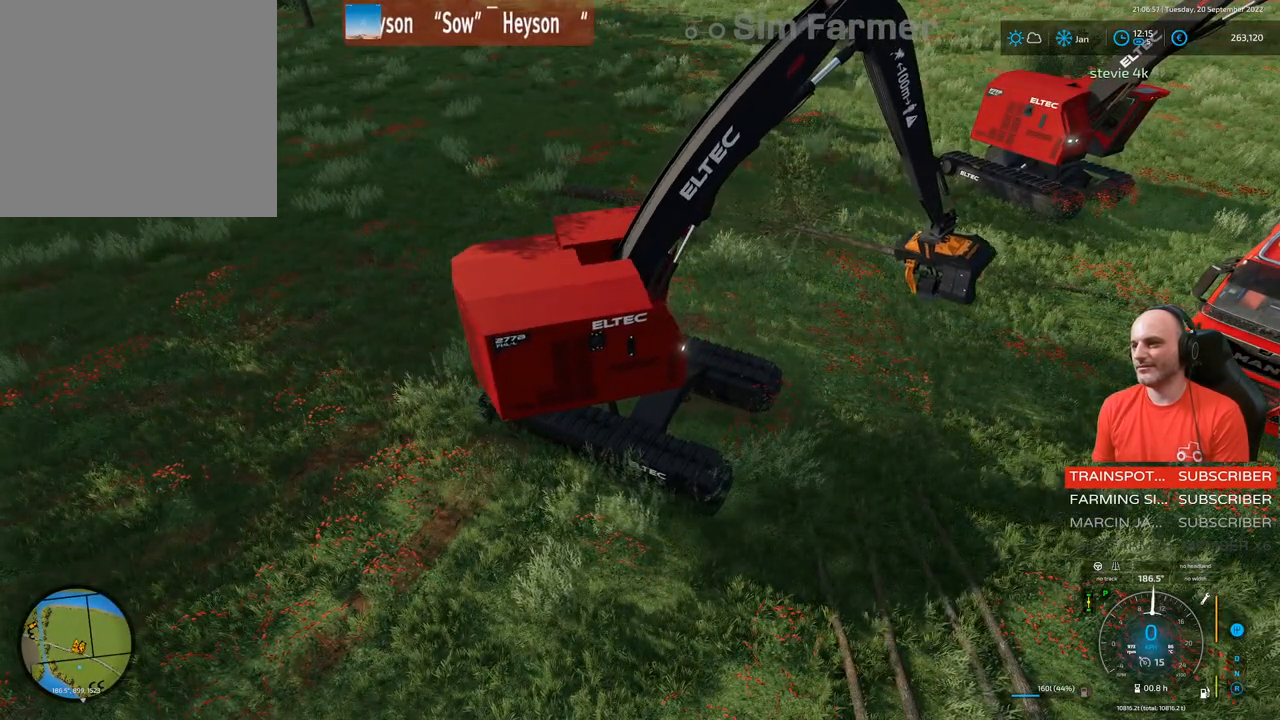
{"buttons": ["L1"], "left_stick": "down-left", "right_stick": "center", "events": [[17, "right_stick", "right"], [133, "right_stick", "down-right"], [267, "R1", "up"], [300, "right_stick", "center"], [500, "left_stick", "down-left"]]}
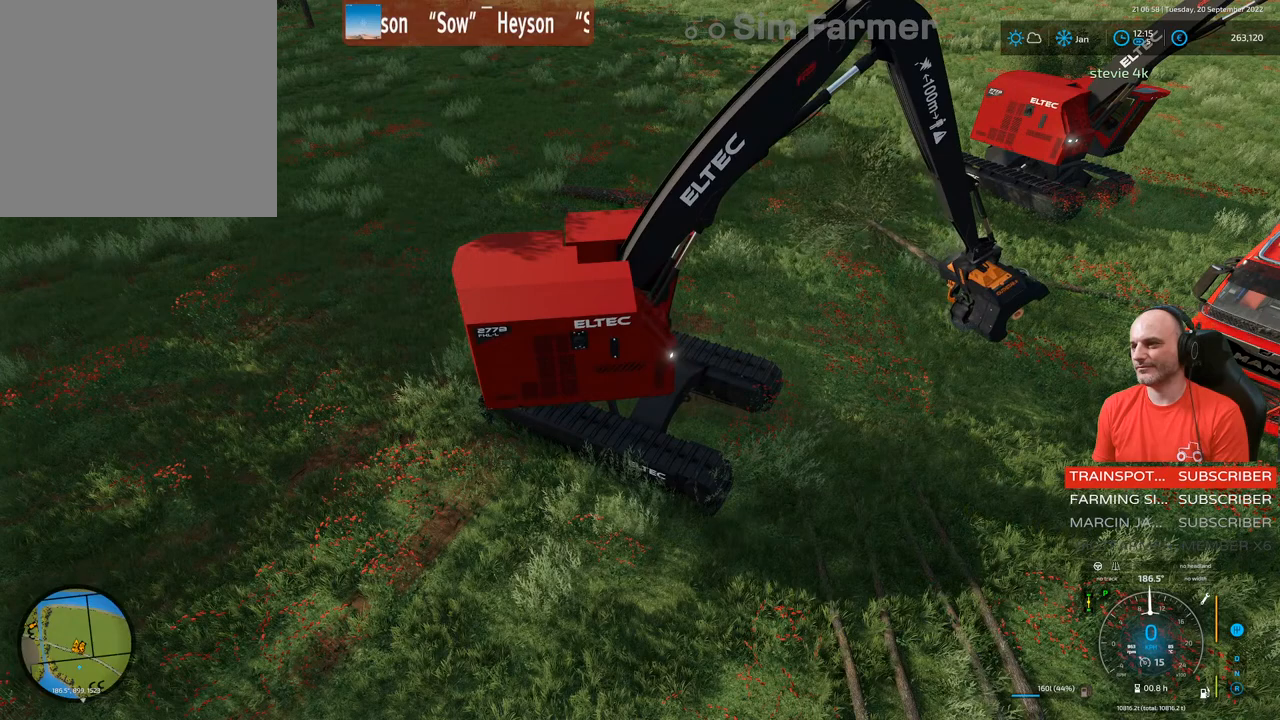
{"buttons": ["R1"], "left_stick": "center", "right_stick": "down", "events": [[50, "right_stick", "up"], [350, "right_stick", "center"], [383, "L1", "up"], [400, "R1", "down"], [433, "left_stick", "center"], [467, "right_stick", "down"]]}
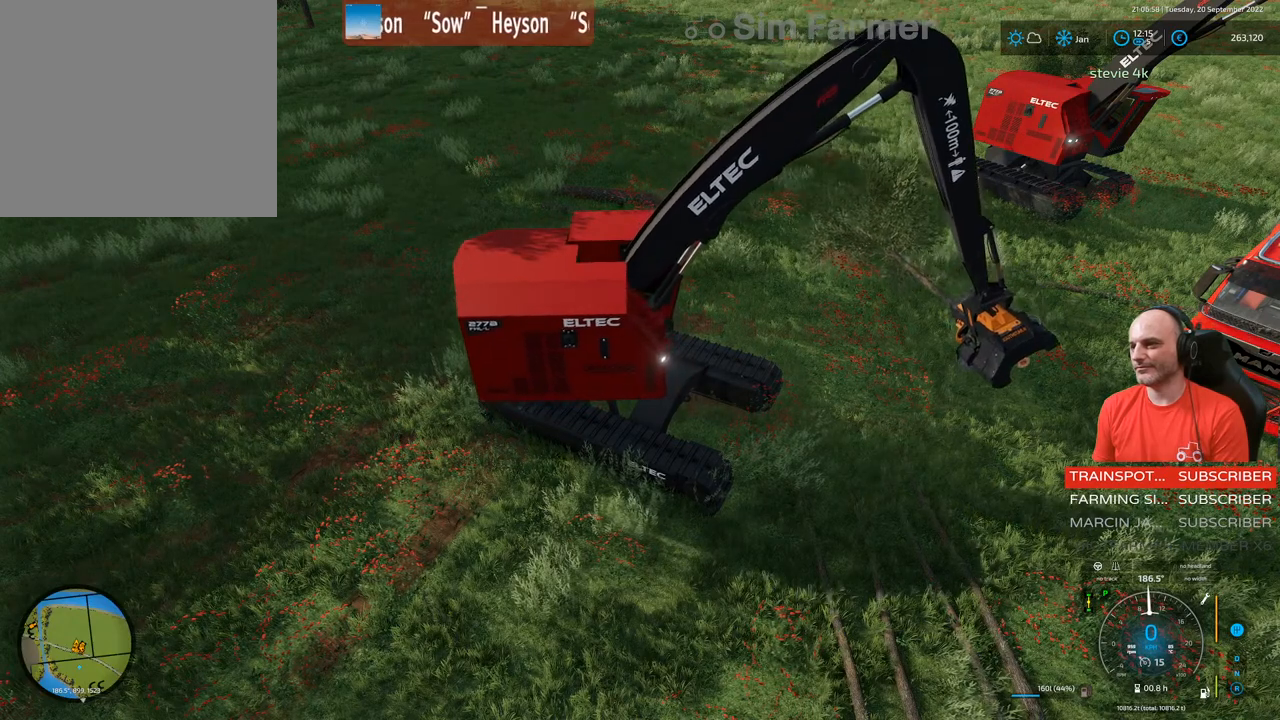
{"buttons": [], "left_stick": "center", "right_stick": "down", "events": [[500, "R1", "up"]]}
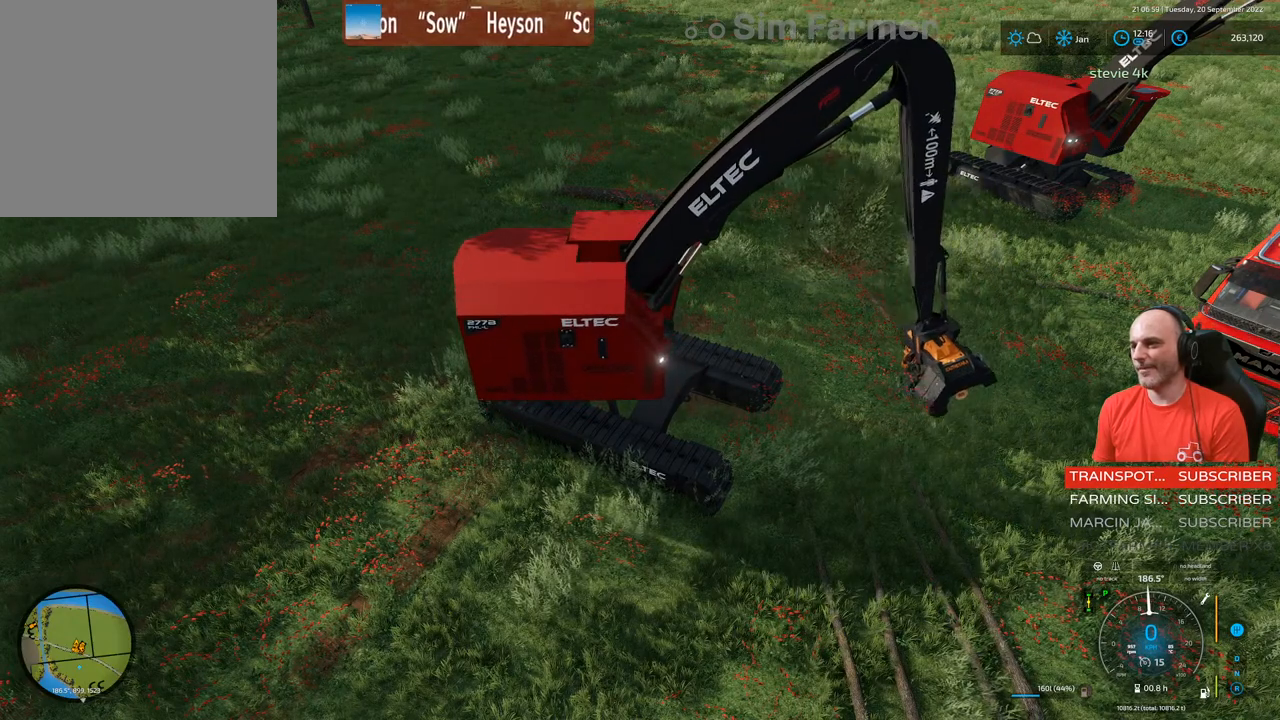
{"buttons": ["L1", "R1"], "left_stick": "center", "right_stick": "center", "events": [[17, "L1", "down"], [33, "right_stick", "center"], [133, "right_stick", "right"], [417, "right_stick", "center"], [483, "R1", "down"]]}
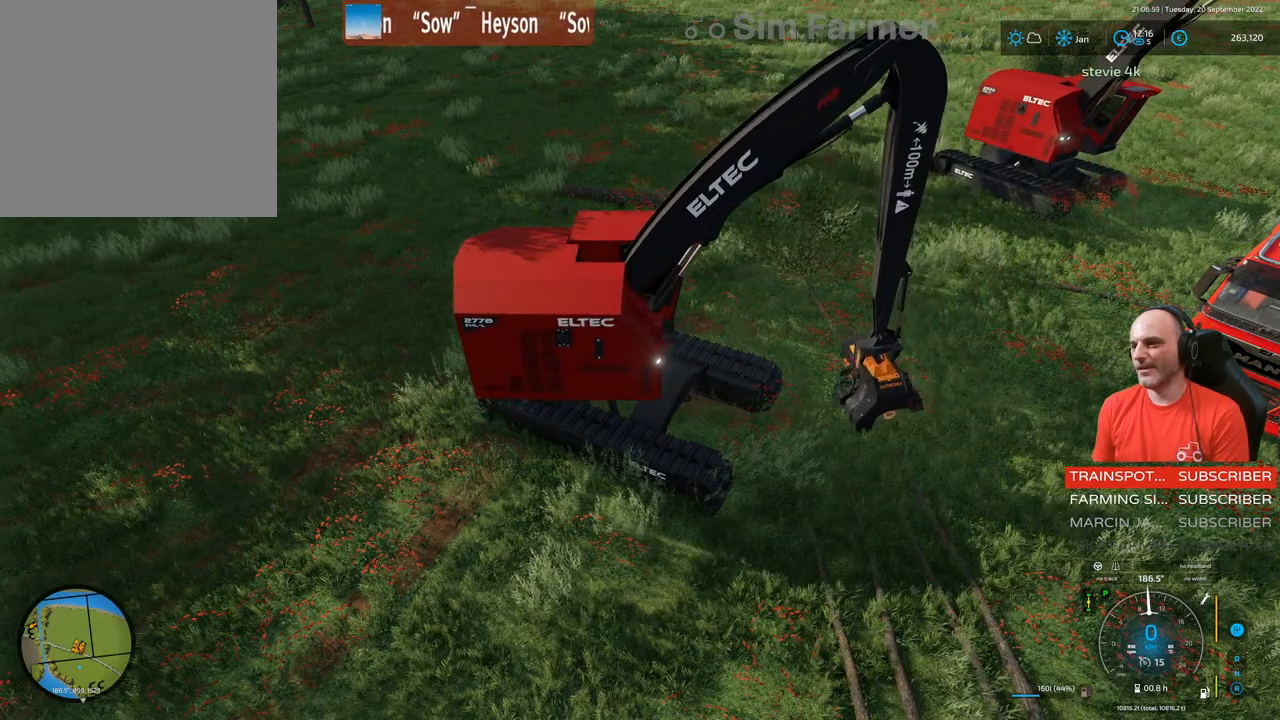
{"buttons": ["L1"], "left_stick": "center", "right_stick": "center", "events": [[67, "right_stick", "down-right"], [150, "R1", "up"], [183, "right_stick", "center"], [317, "A", "down"], [483, "A", "up"]]}
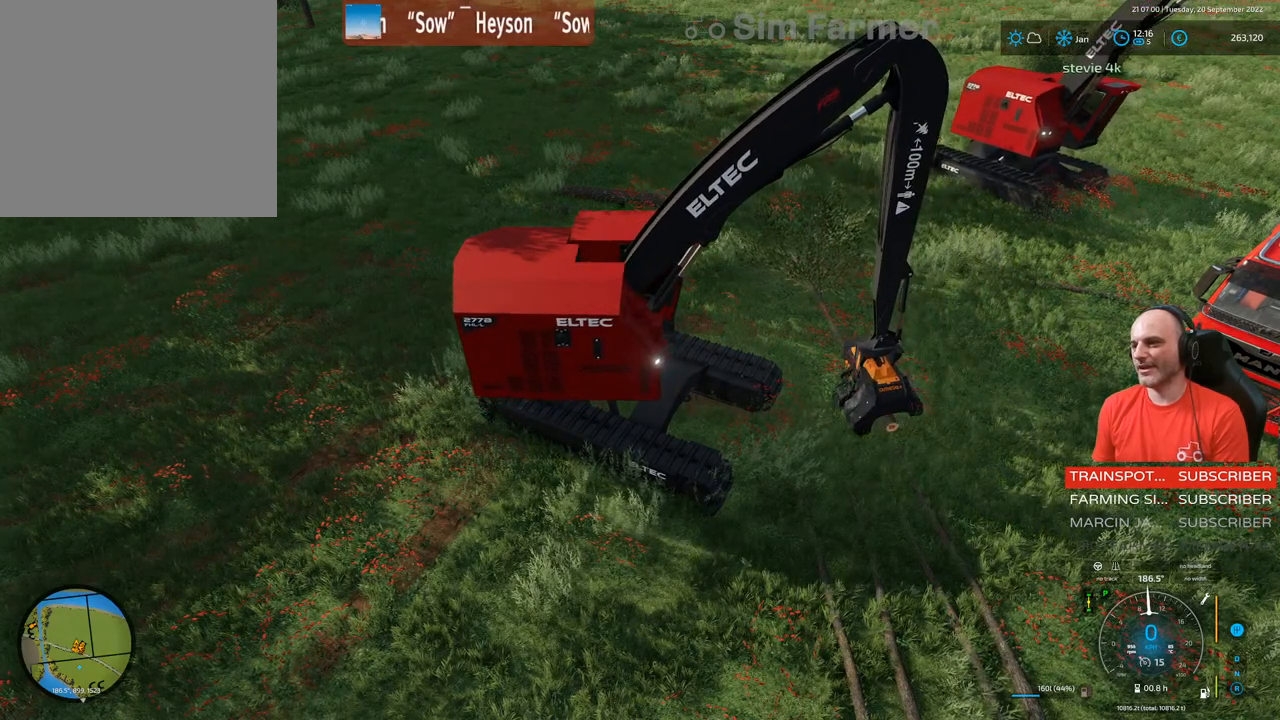
{"buttons": [], "left_stick": "center", "right_stick": "center", "events": [[267, "L1", "up"]]}
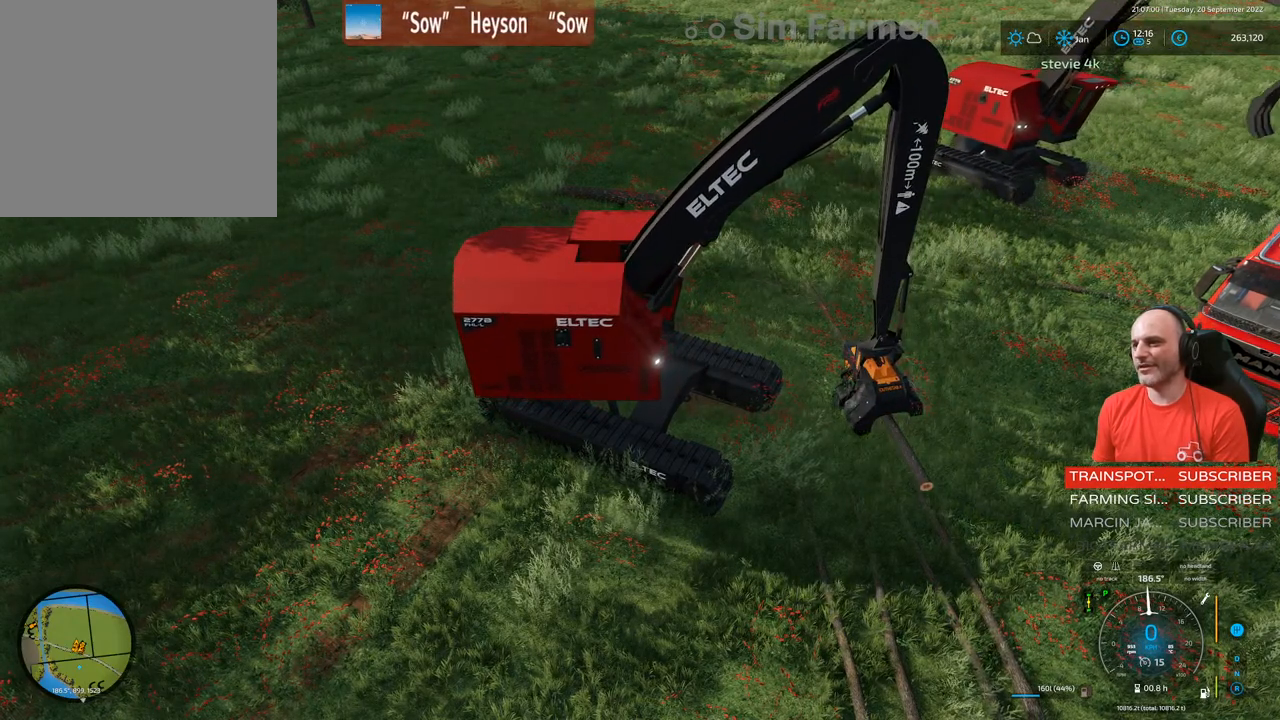
{"buttons": [], "left_stick": "center", "right_stick": "center", "events": []}
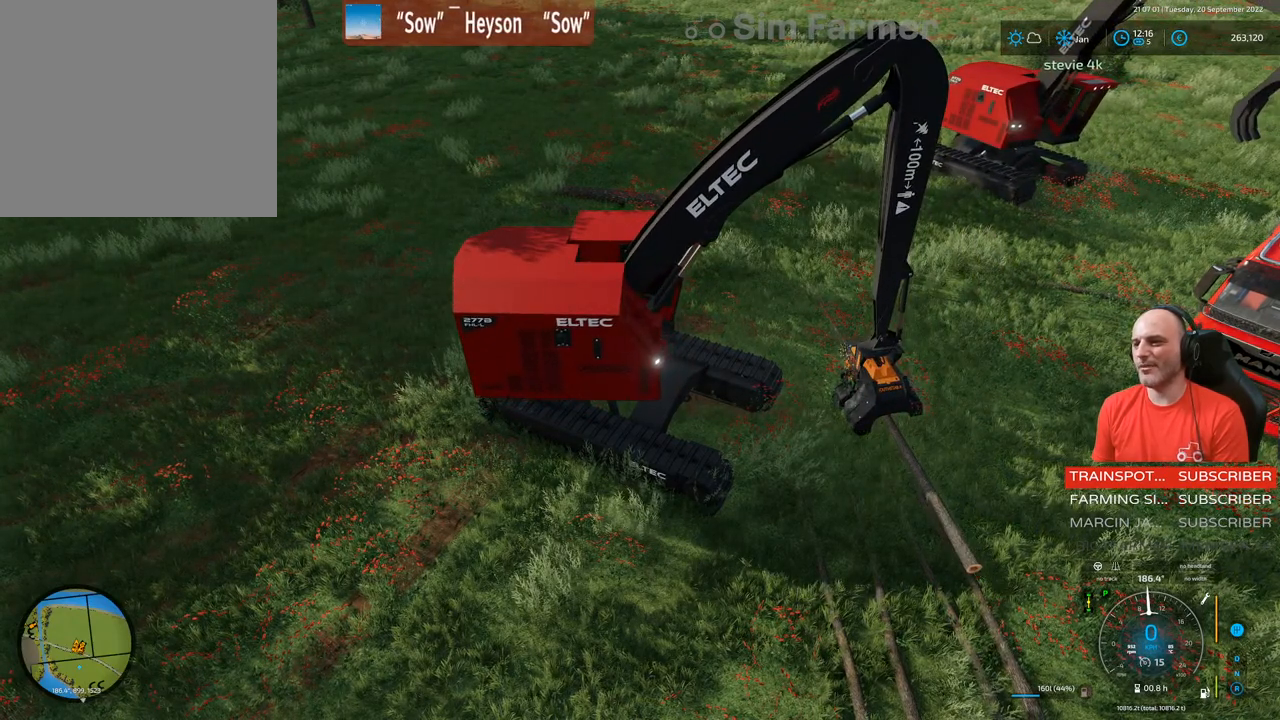
{"buttons": ["L1"], "left_stick": "center", "right_stick": "center", "events": [[333, "L1", "down"]]}
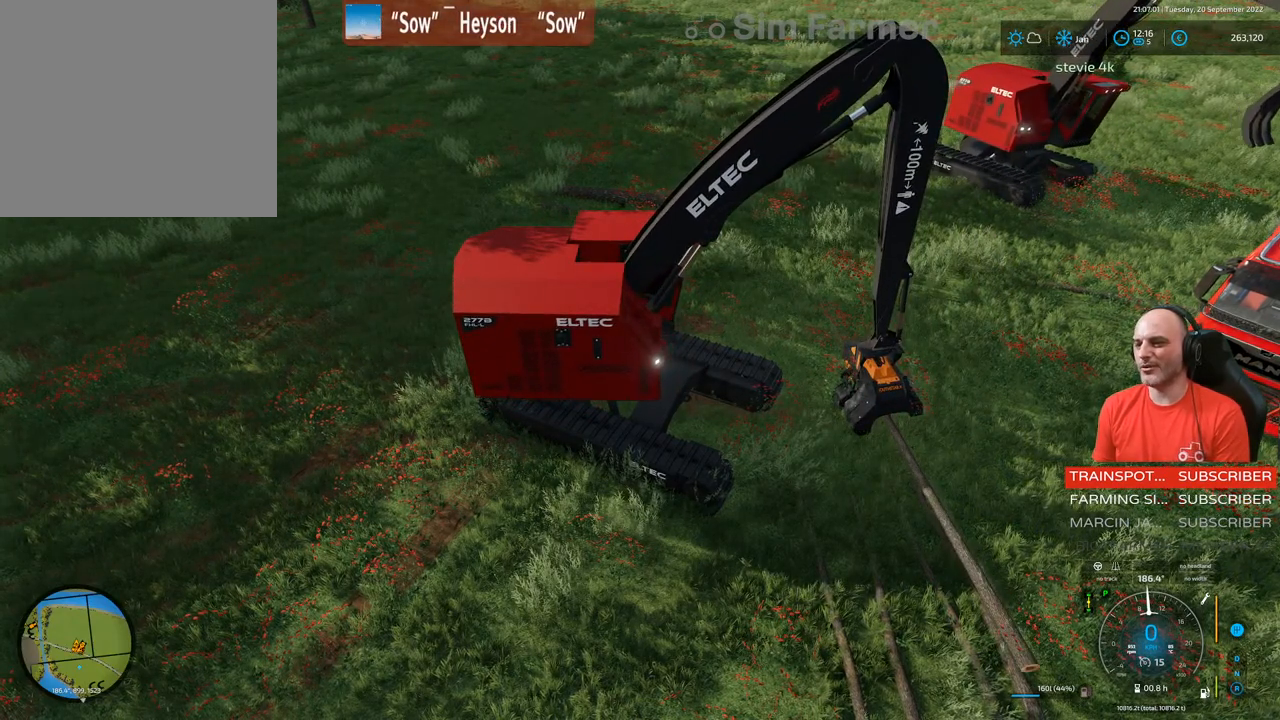
{"buttons": ["L1"], "left_stick": "center", "right_stick": "down-left", "events": [[350, "right_stick", "down-left"]]}
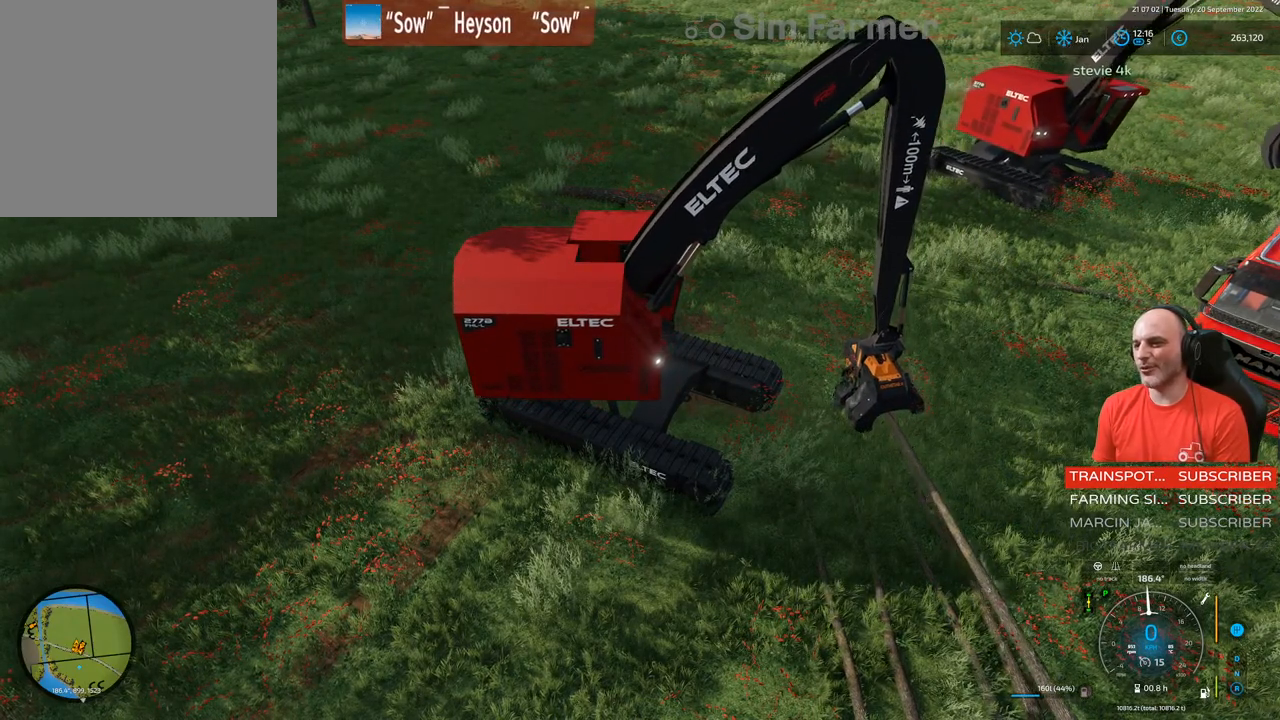
{"buttons": ["L1"], "left_stick": "center", "right_stick": "center", "events": [[33, "right_stick", "center"]]}
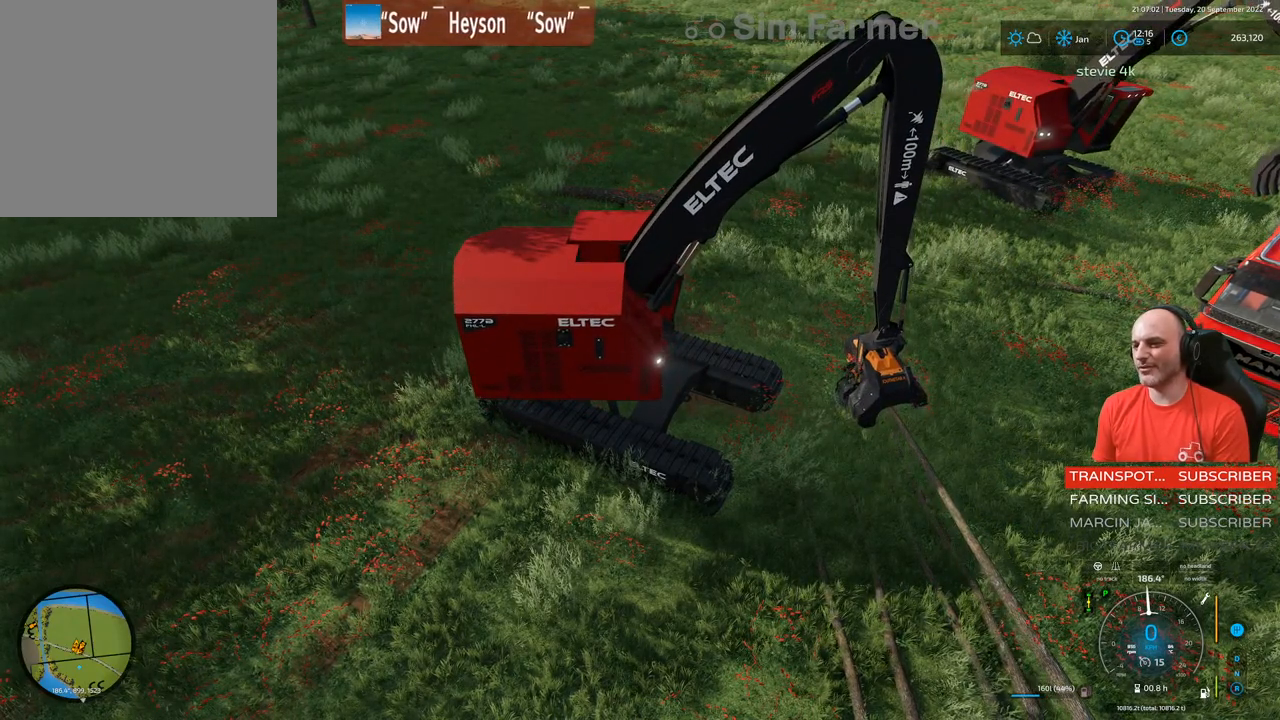
{"buttons": ["A", "L1"], "left_stick": "center", "right_stick": "center", "events": [[67, "R1", "down"], [67, "right_stick", "right"], [200, "R1", "up"], [200, "right_stick", "center"], [367, "A", "down"]]}
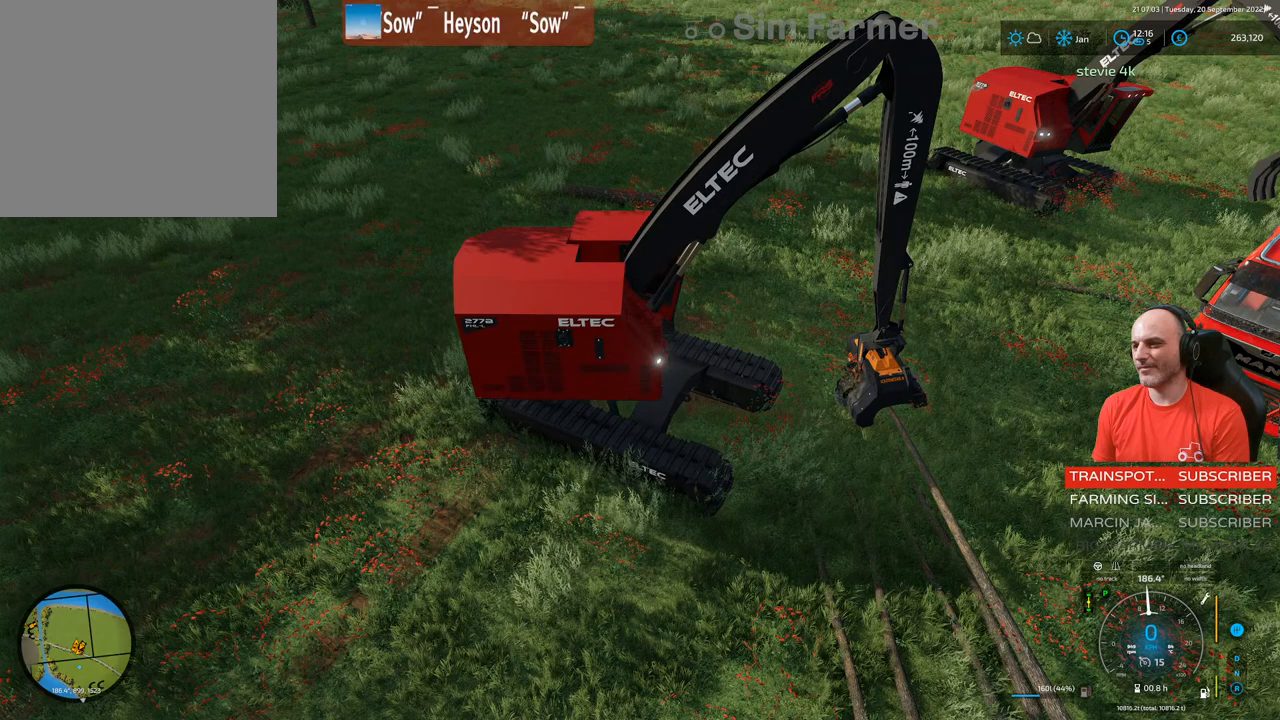
{"buttons": ["L1"], "left_stick": "center", "right_stick": "center", "events": [[17, "A", "up"]]}
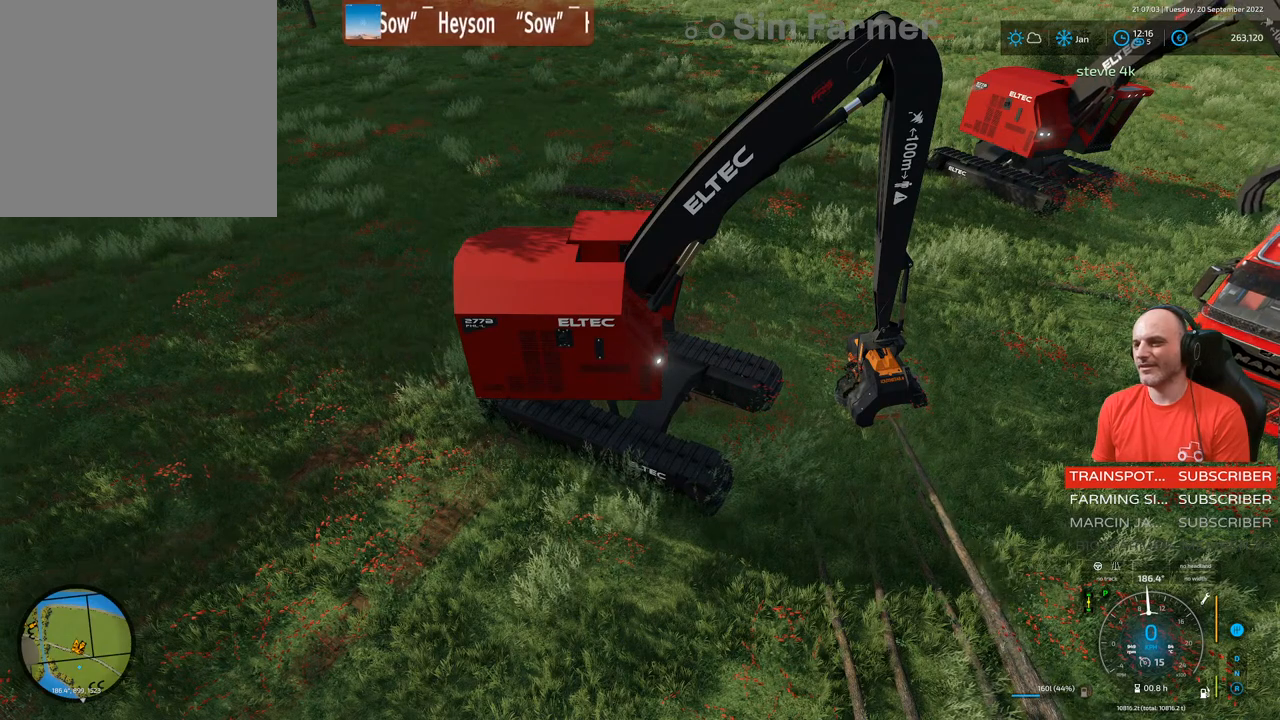
{"buttons": ["L1"], "left_stick": "center", "right_stick": "down-left", "events": [[50, "right_stick", "down-left"]]}
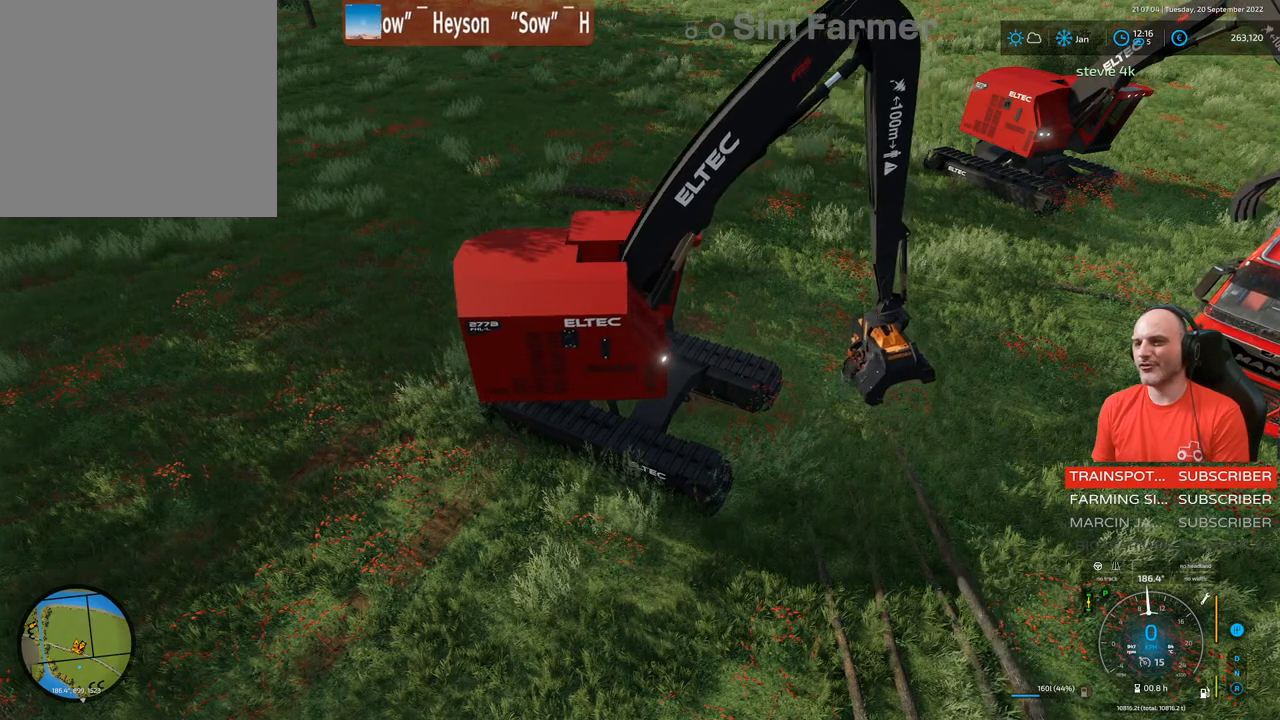
{"buttons": ["L1"], "left_stick": "center", "right_stick": "down-left", "events": []}
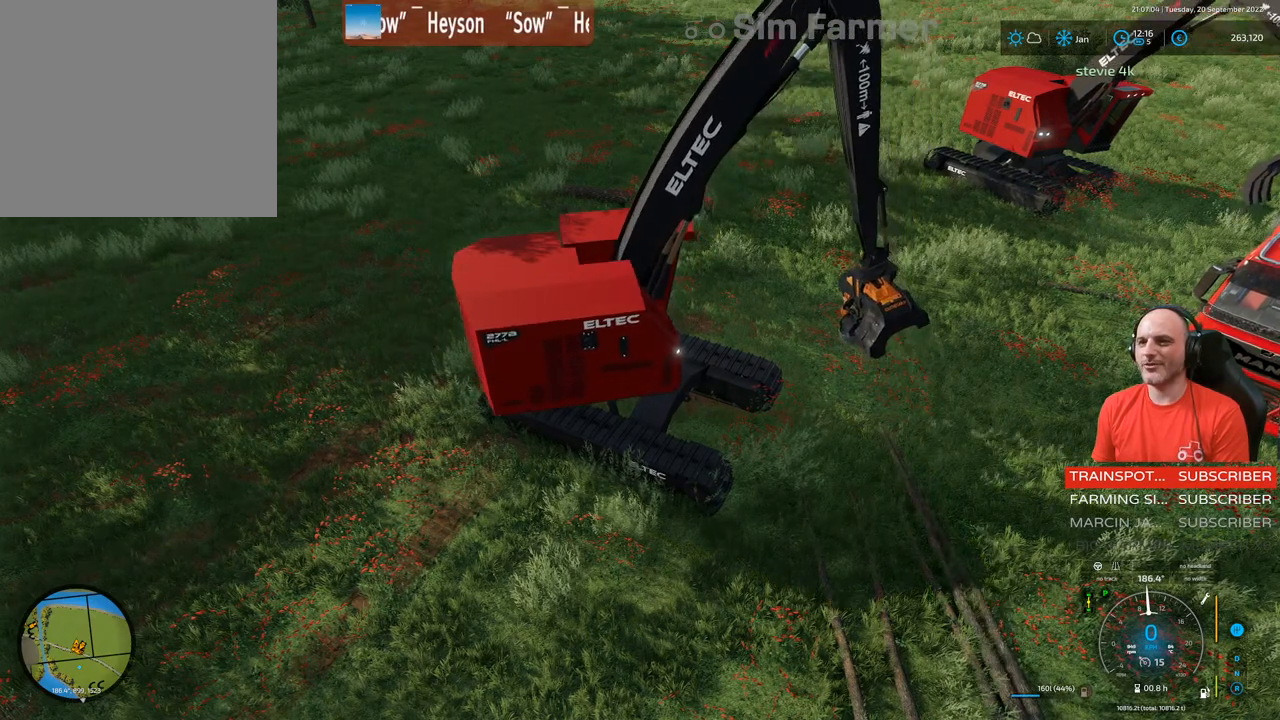
{"buttons": ["L1"], "left_stick": "center", "right_stick": "down-left", "events": []}
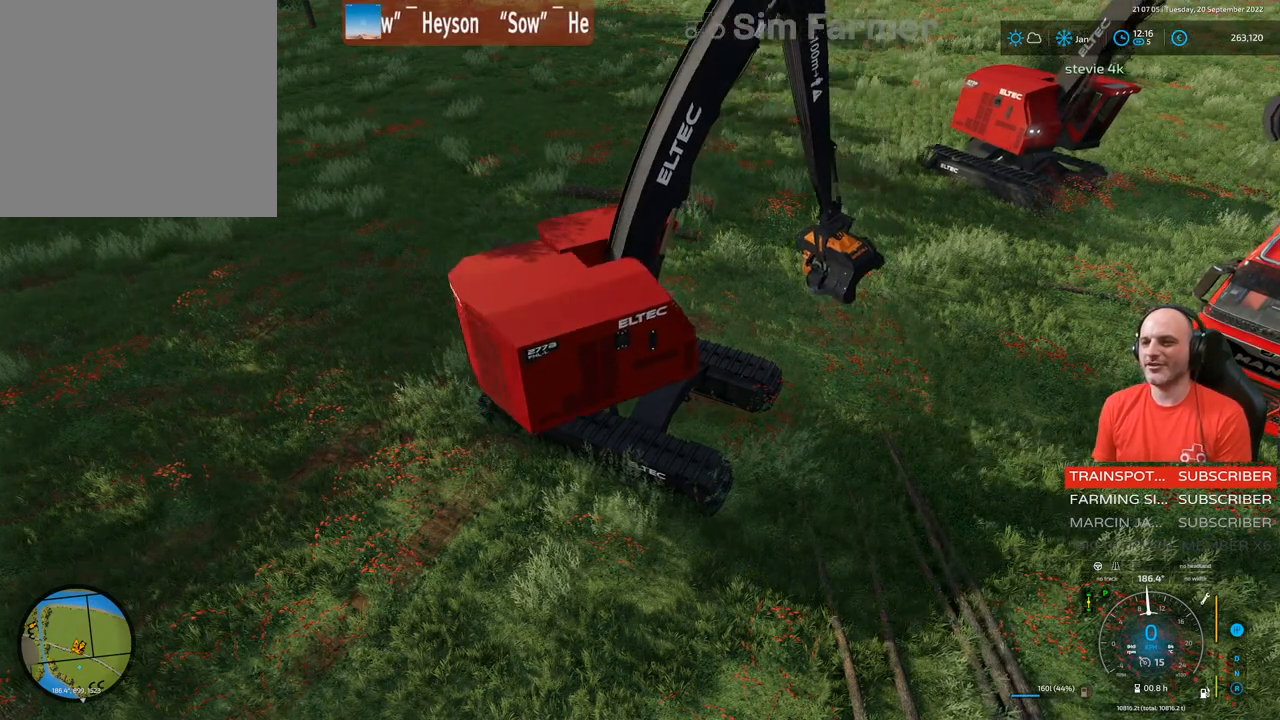
{"buttons": ["L1"], "left_stick": "center", "right_stick": "down-left", "events": []}
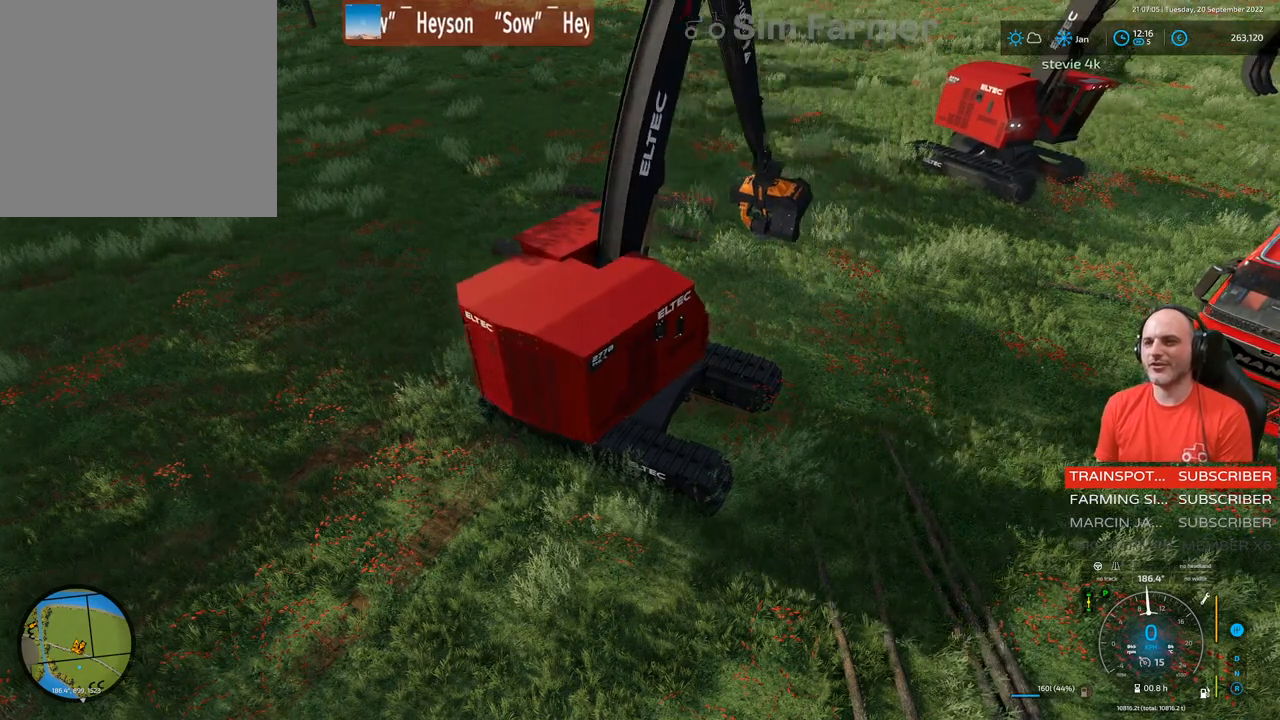
{"buttons": ["L1"], "left_stick": "center", "right_stick": "down-left", "events": []}
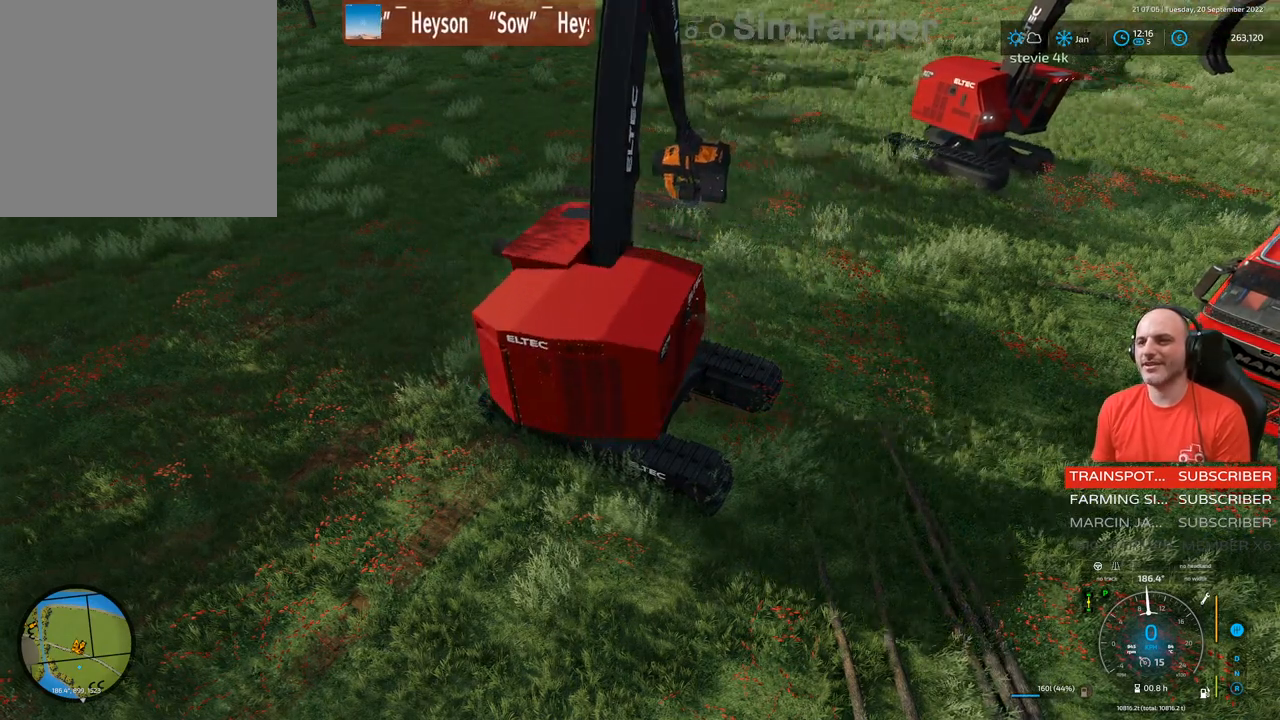
{"buttons": ["L1"], "left_stick": "center", "right_stick": "left", "events": [[283, "right_stick", "left"]]}
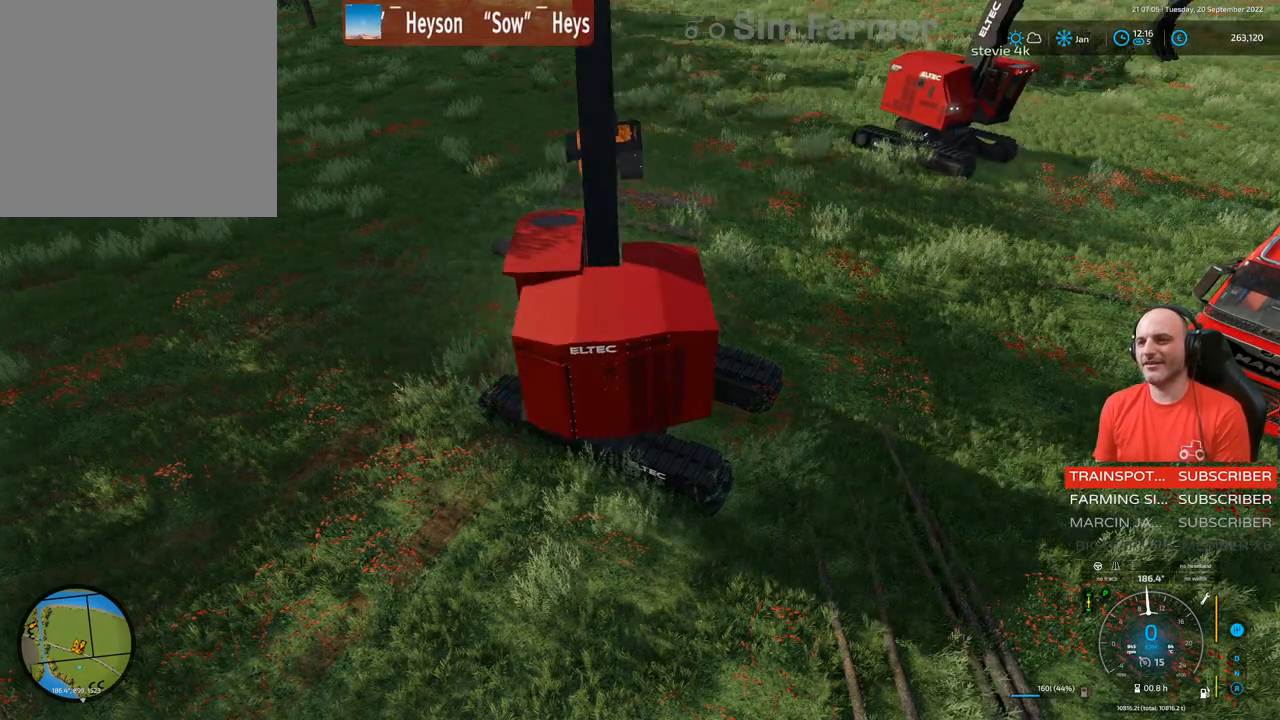
{"buttons": ["R2"], "left_stick": "center", "right_stick": "center", "events": [[300, "L1", "up"], [400, "right_stick", "center"], [417, "R2", "down"]]}